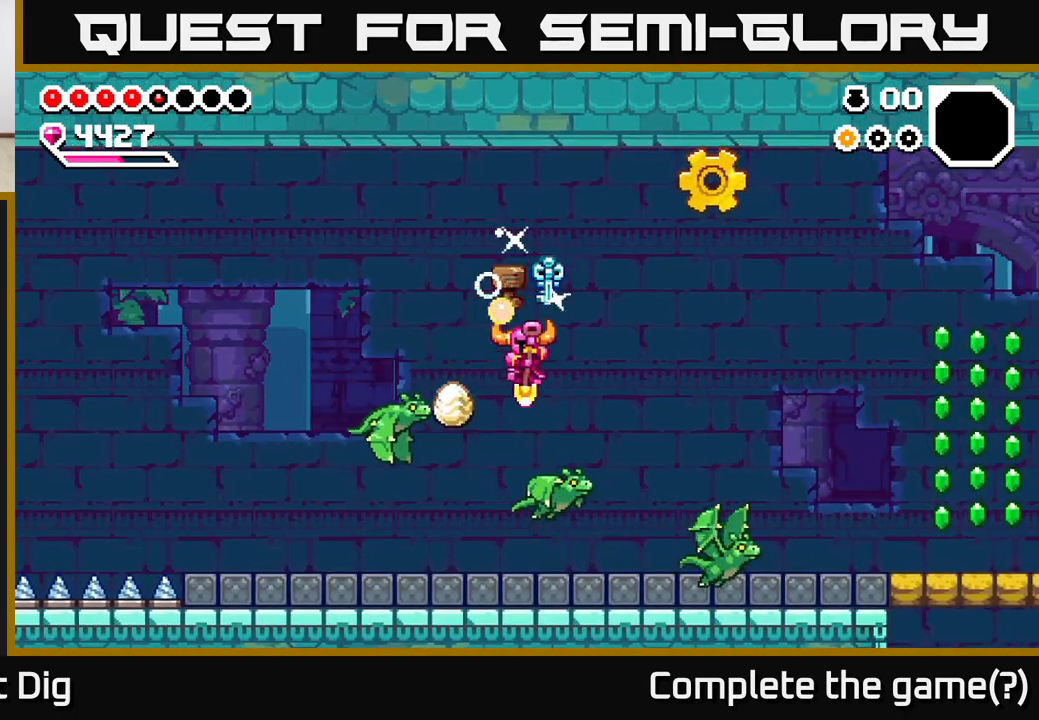
Gameplay with a controller (Xbox layout); each line is a JSON object with the inputs held at the frame after it. "events" lists button and stick changes between this image and that frame as [ms after this image, input, new state], when the widget could be followed in between.
{"buttons": ["A"], "left_stick": "down-left", "right_stick": "center", "events": [[167, "left_stick", "down-right"], [417, "left_stick", "down-left"]]}
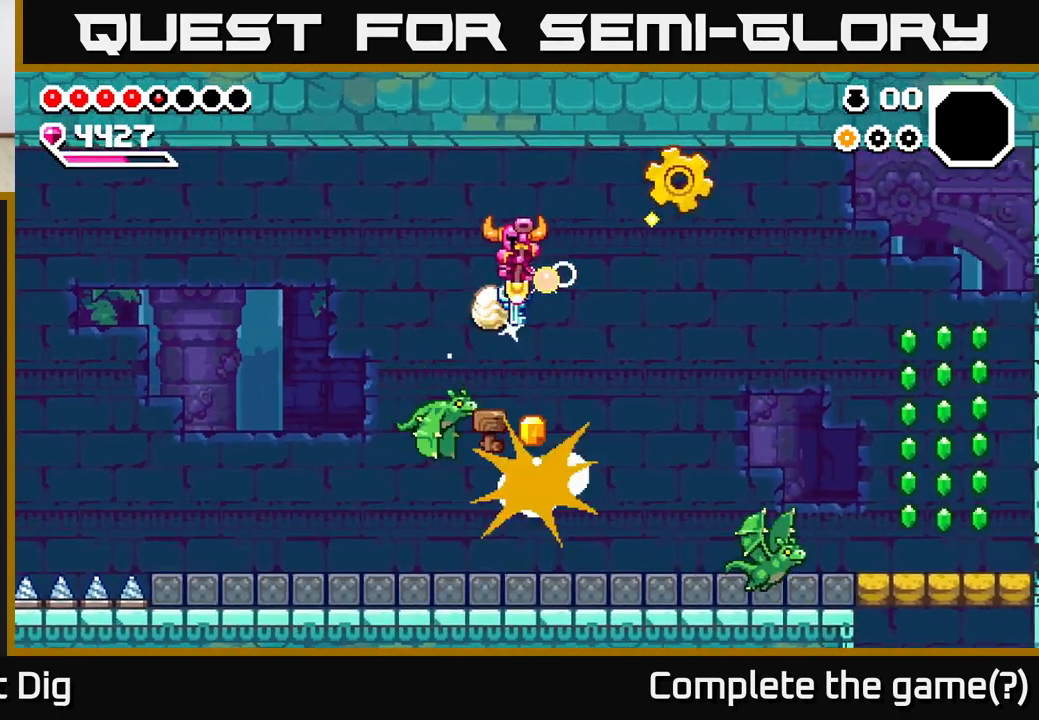
{"buttons": ["A"], "left_stick": "down-right", "right_stick": "center", "events": [[233, "left_stick", "down-right"]]}
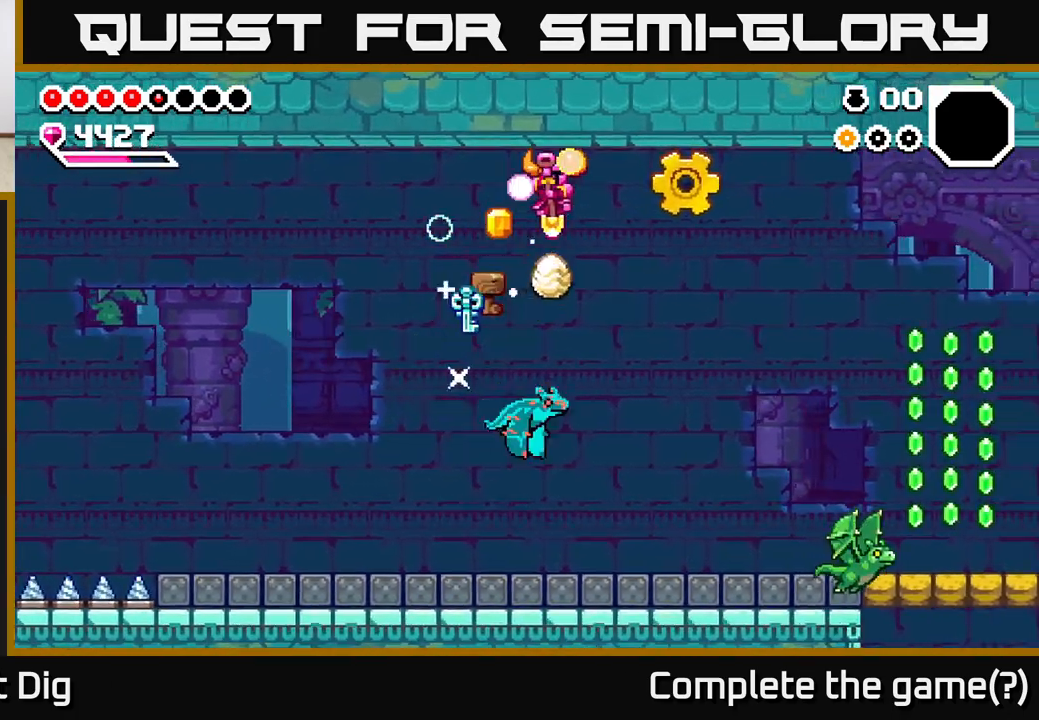
{"buttons": ["A"], "left_stick": "down-right", "right_stick": "center", "events": [[67, "left_stick", "down"], [250, "left_stick", "center"], [383, "left_stick", "down-right"]]}
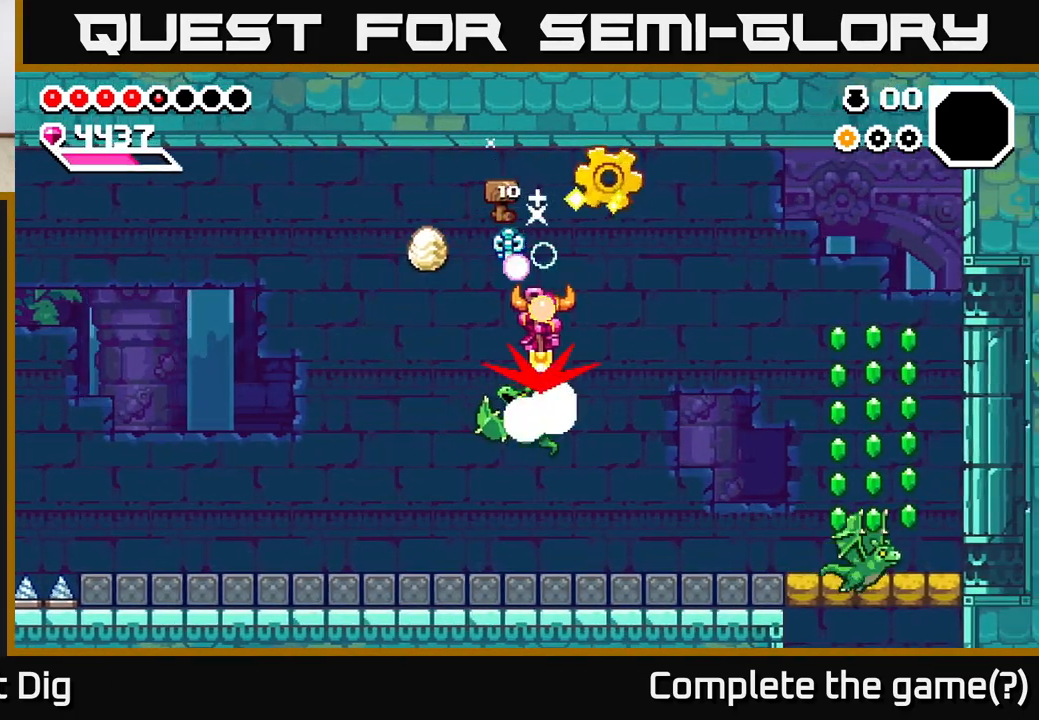
{"buttons": ["A"], "left_stick": "down-left", "right_stick": "center", "events": [[400, "left_stick", "down-left"]]}
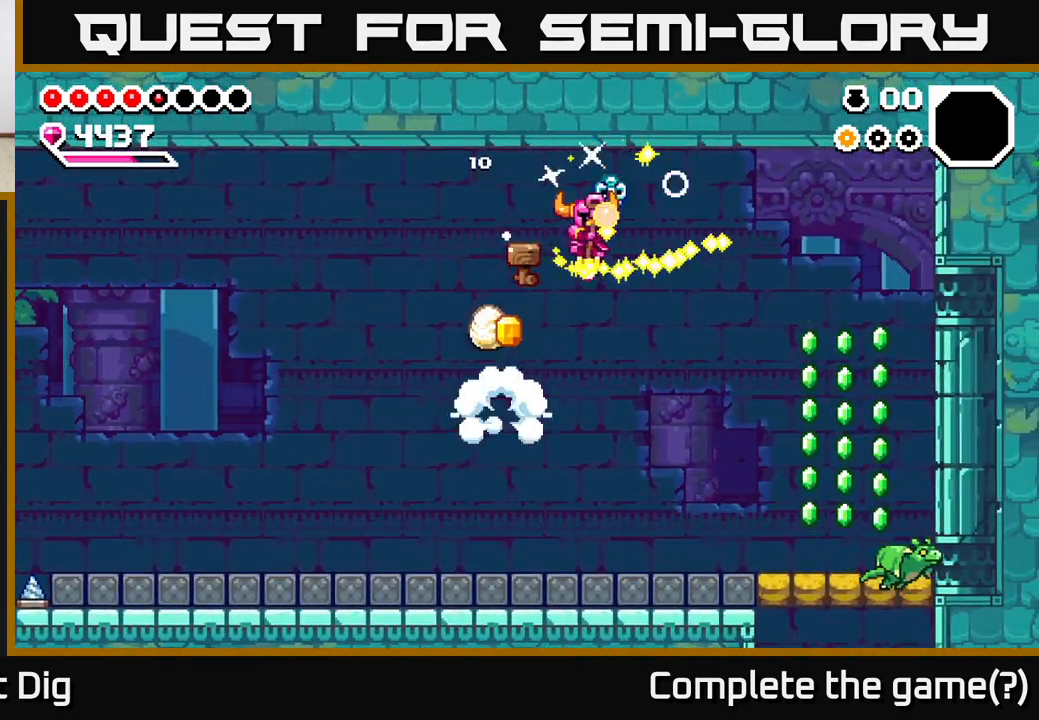
{"buttons": [], "left_stick": "right", "right_stick": "center", "events": [[150, "left_stick", "down-right"], [183, "A", "up"], [217, "left_stick", "right"]]}
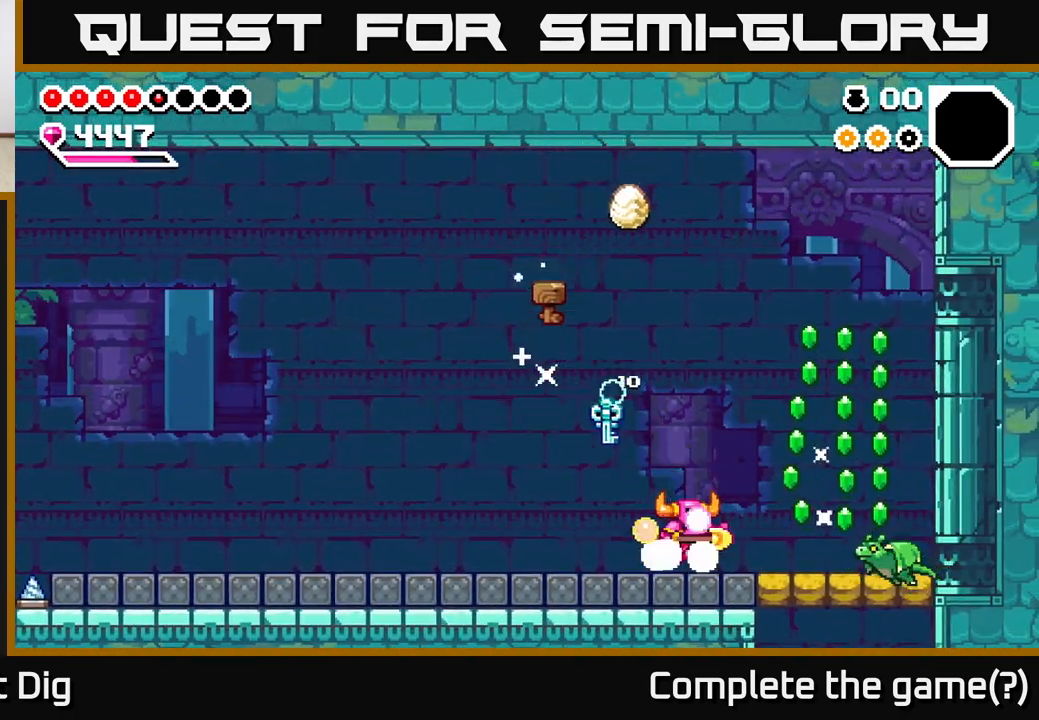
{"buttons": [], "left_stick": "right", "right_stick": "center", "events": [[100, "X", "down"], [200, "X", "up"], [267, "left_stick", "center"], [283, "X", "down"], [400, "X", "up"], [450, "left_stick", "right"]]}
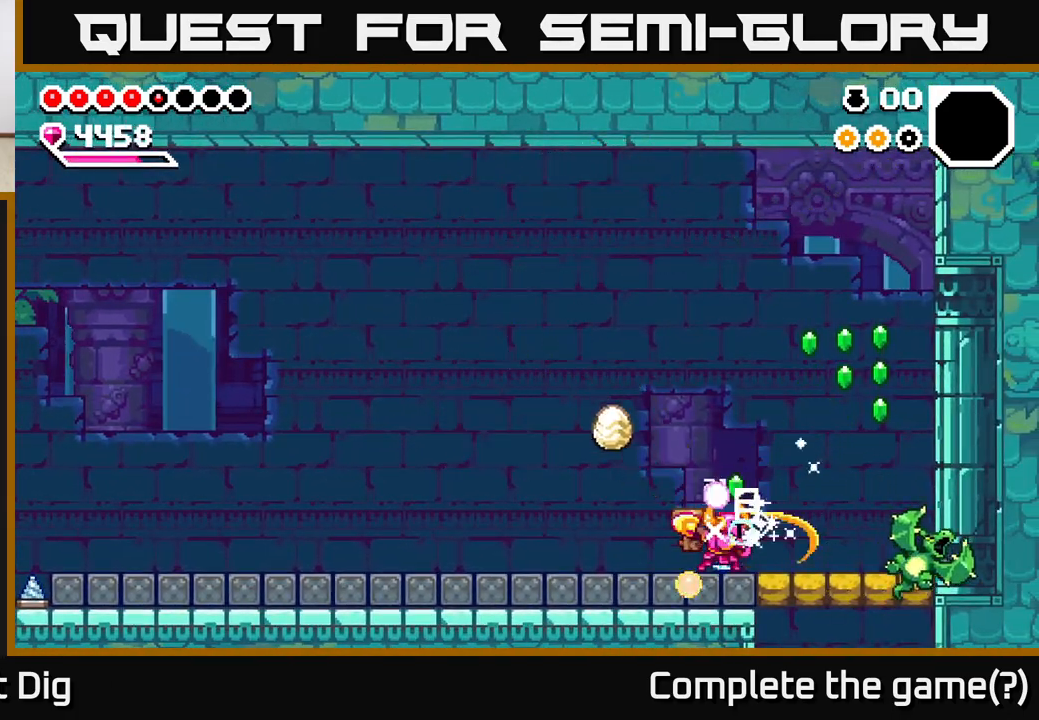
{"buttons": ["A"], "left_stick": "right", "right_stick": "center", "events": [[233, "A", "down"]]}
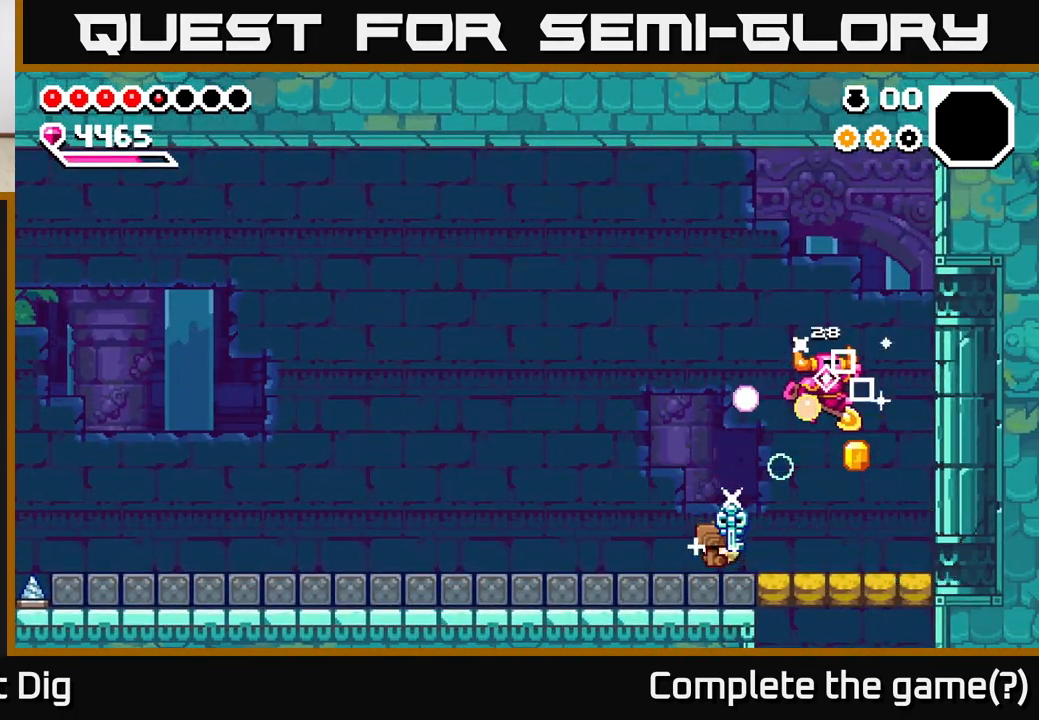
{"buttons": [], "left_stick": "down", "right_stick": "center", "events": [[50, "A", "up"], [200, "left_stick", "down-left"], [417, "left_stick", "down"]]}
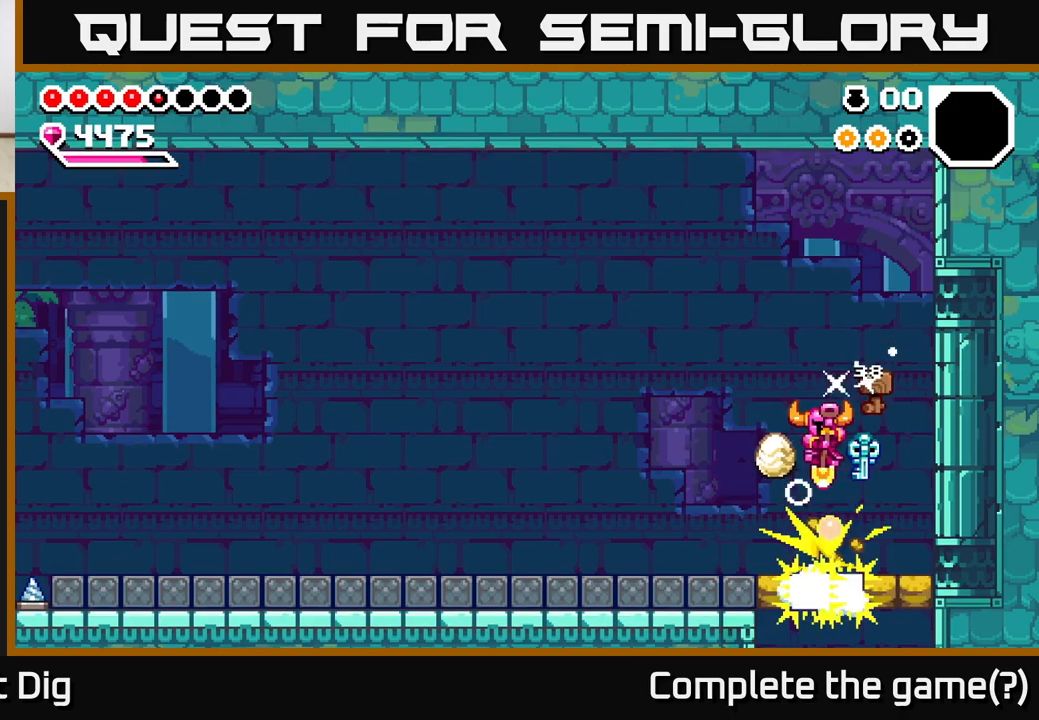
{"buttons": [], "left_stick": "left", "right_stick": "center", "events": [[33, "left_stick", "down-left"], [450, "left_stick", "left"]]}
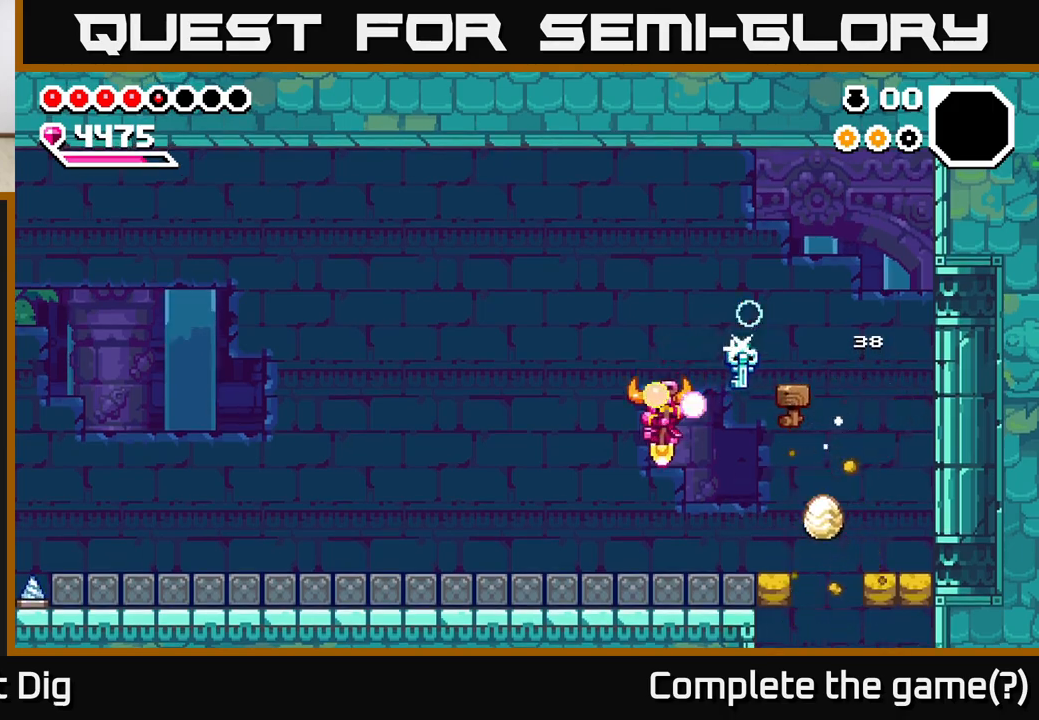
{"buttons": [], "left_stick": "left", "right_stick": "center", "events": []}
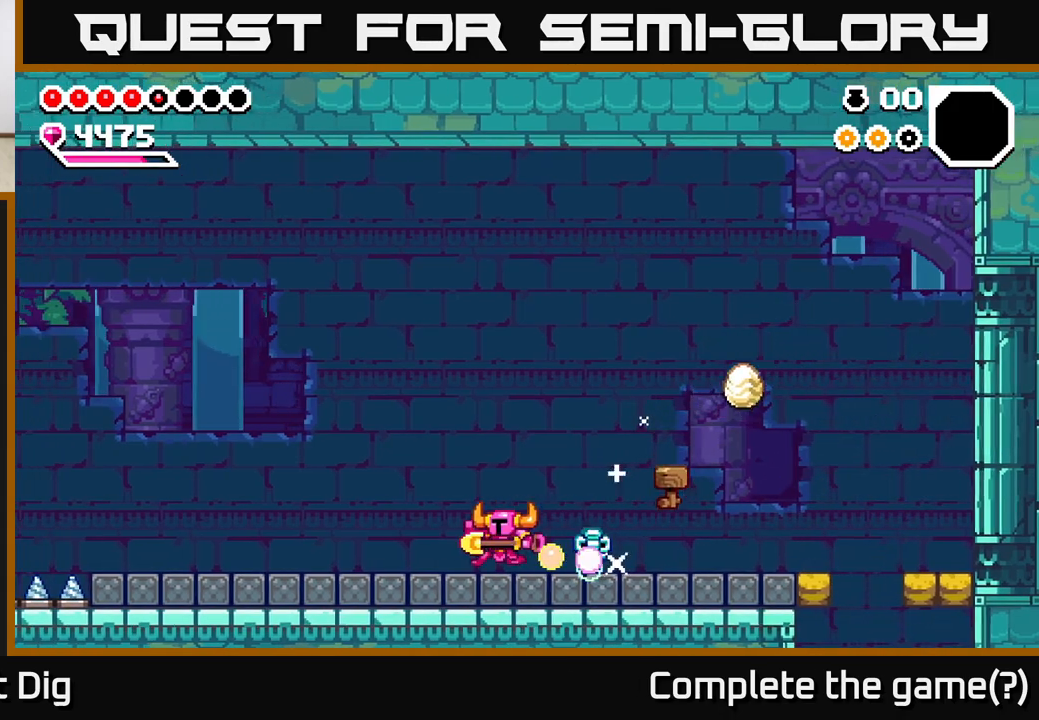
{"buttons": [], "left_stick": "left", "right_stick": "center", "events": []}
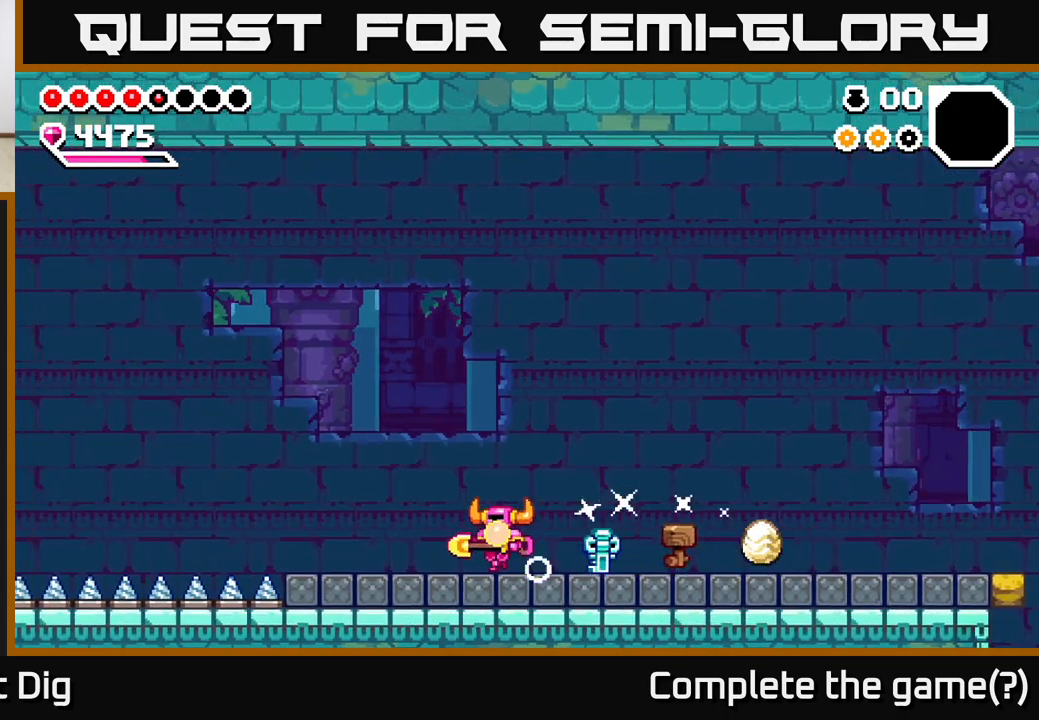
{"buttons": ["A"], "left_stick": "left", "right_stick": "center", "events": [[433, "A", "down"]]}
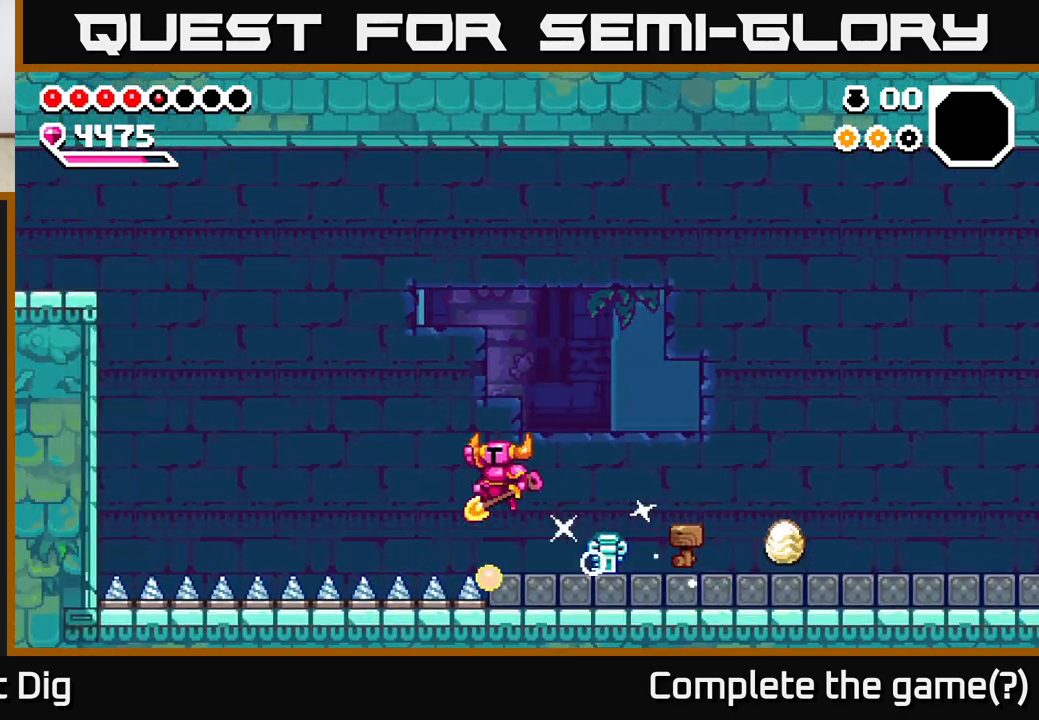
{"buttons": [], "left_stick": "right", "right_stick": "center", "events": [[183, "left_stick", "right"], [467, "A", "up"]]}
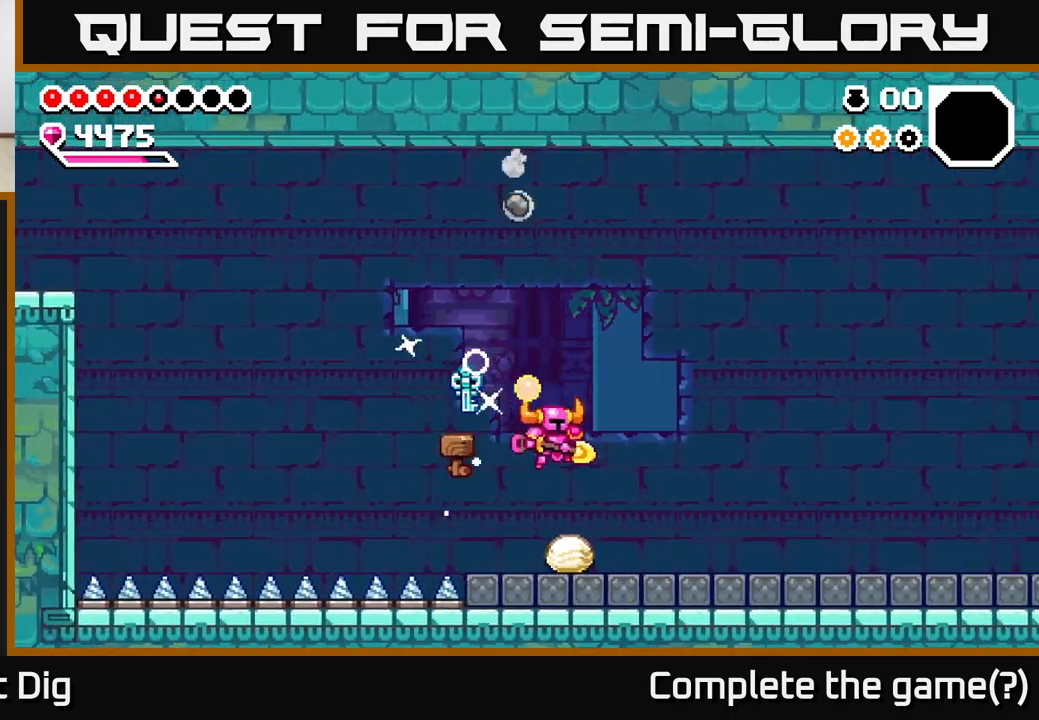
{"buttons": [], "left_stick": "right", "right_stick": "center", "events": []}
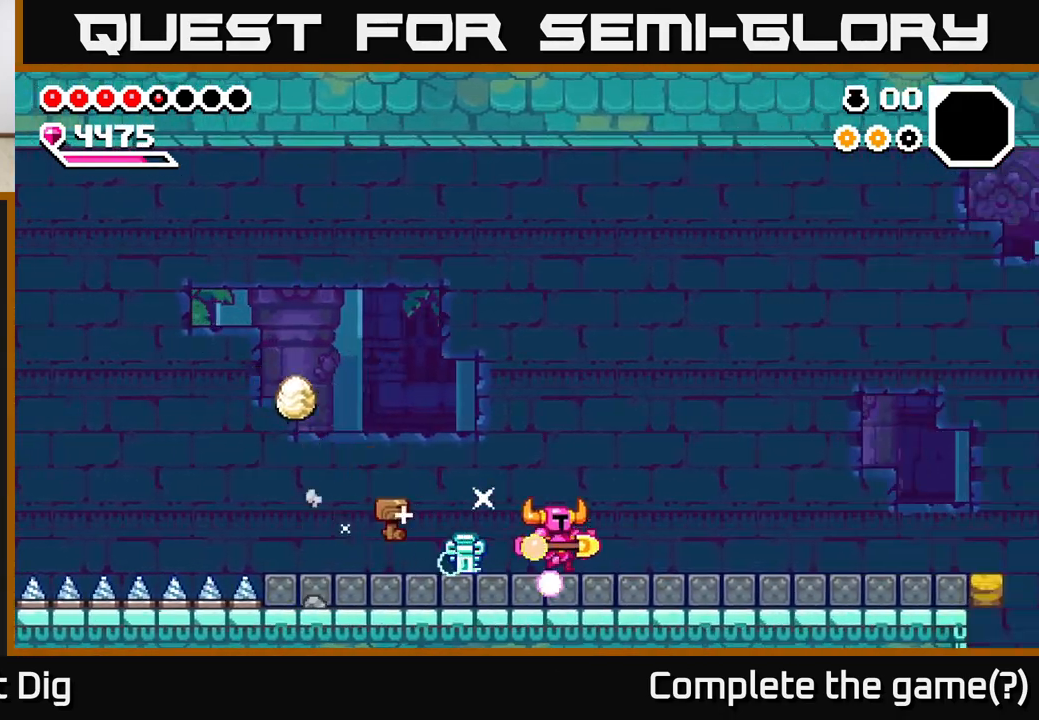
{"buttons": [], "left_stick": "right", "right_stick": "center", "events": []}
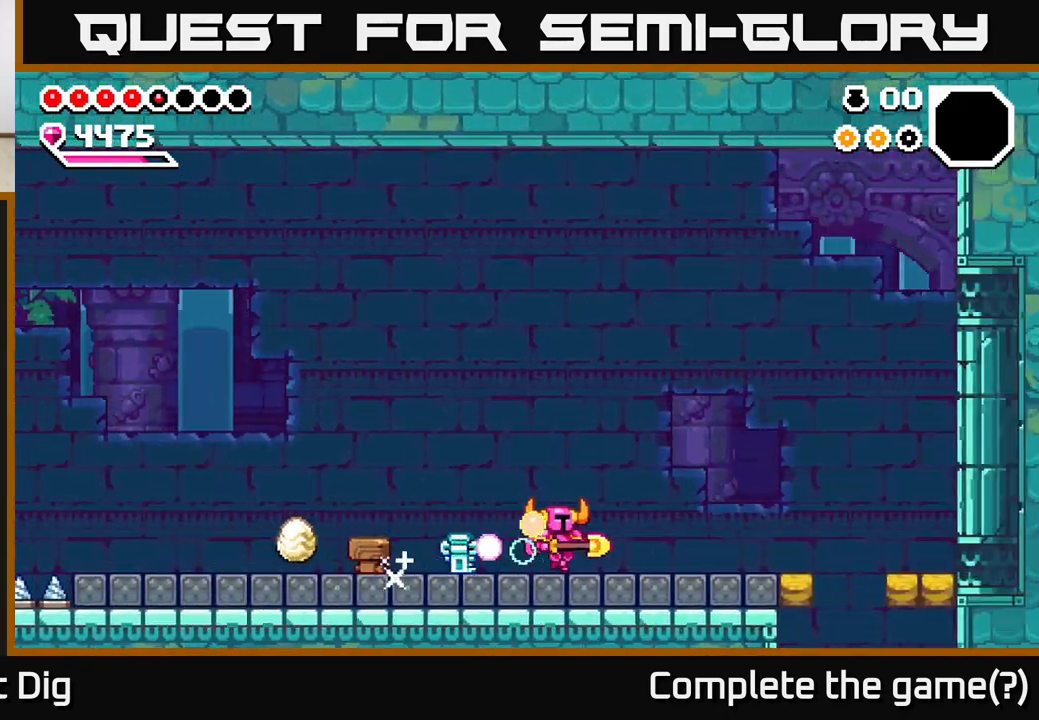
{"buttons": [], "left_stick": "right", "right_stick": "center", "events": []}
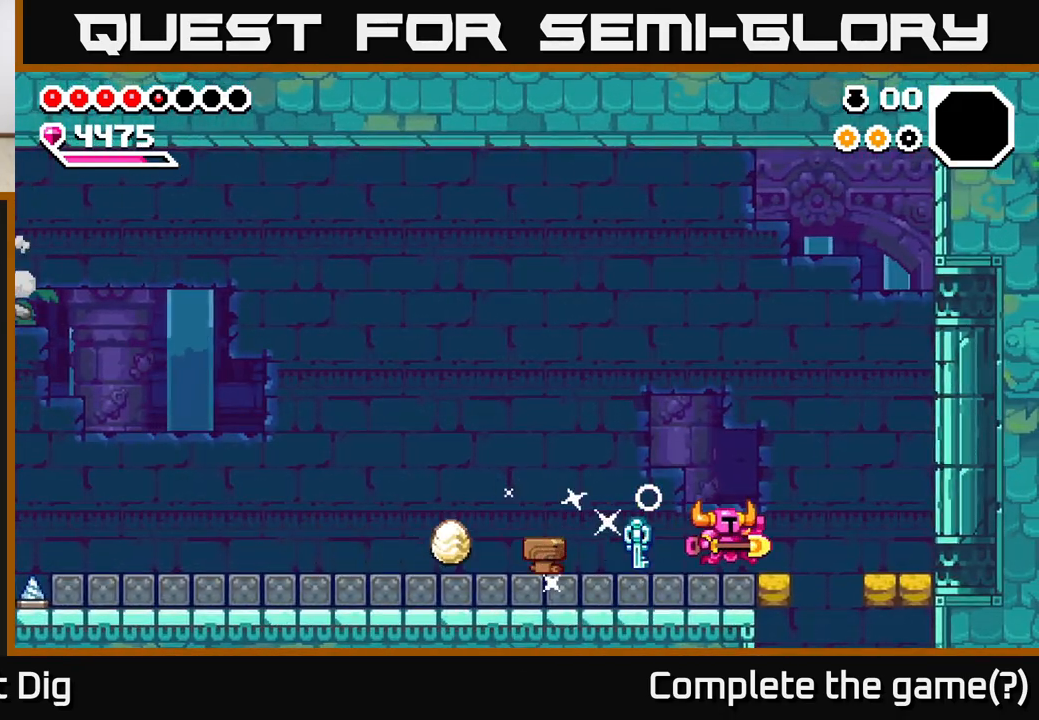
{"buttons": [], "left_stick": "center", "right_stick": "center", "events": [[350, "left_stick", "center"]]}
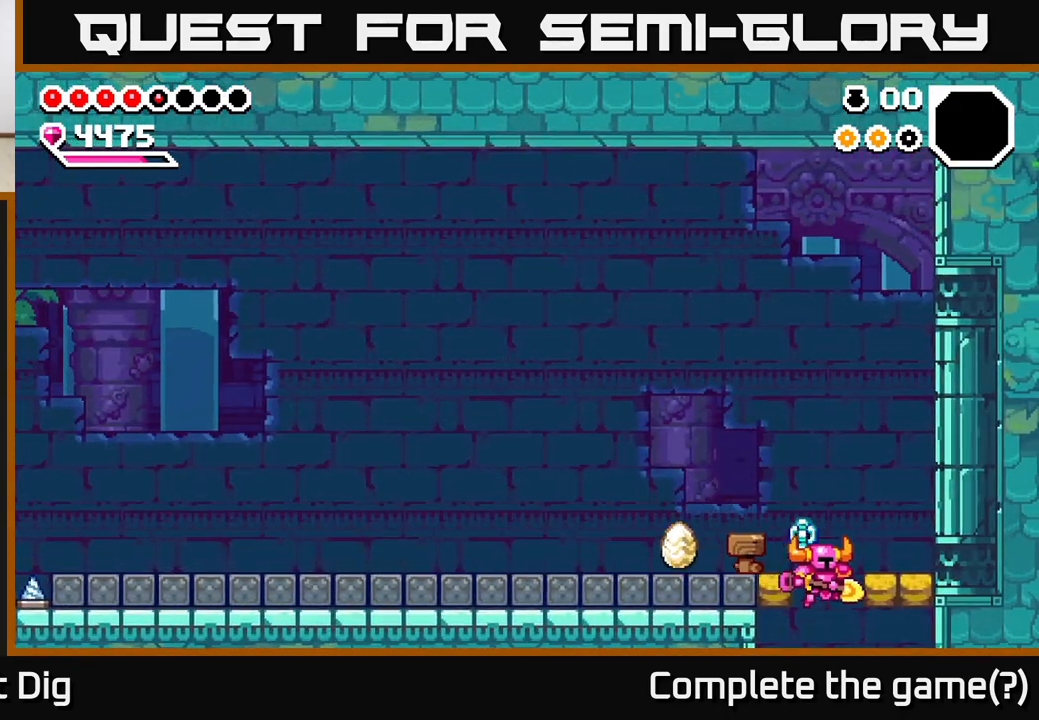
{"buttons": [], "left_stick": "center", "right_stick": "center", "events": []}
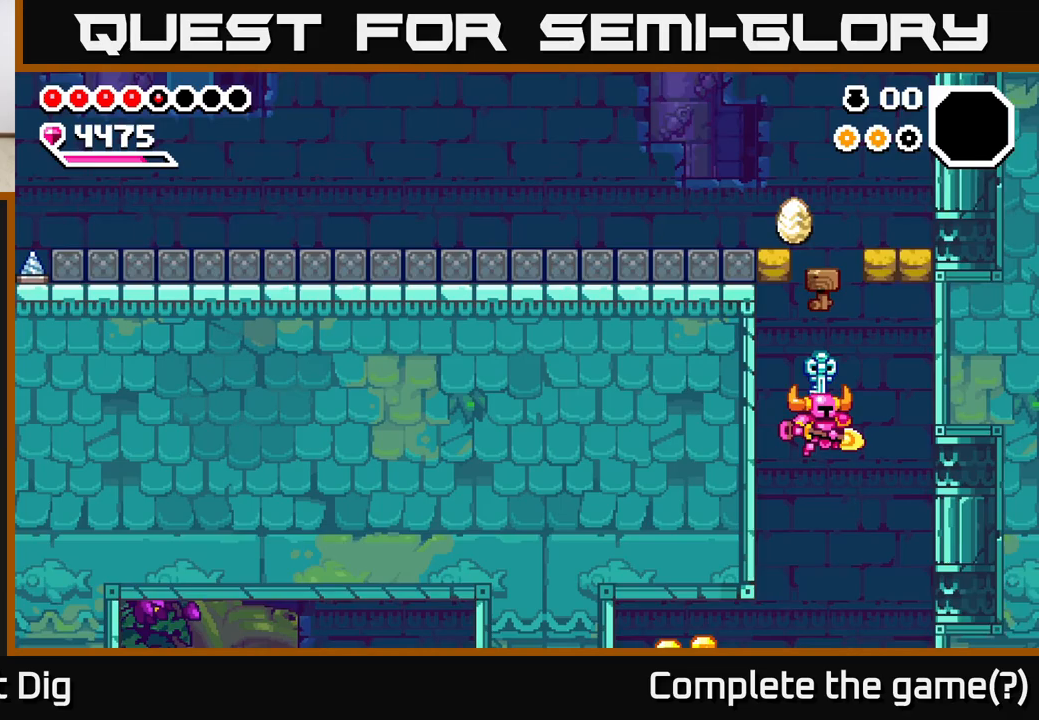
{"buttons": [], "left_stick": "center", "right_stick": "center", "events": []}
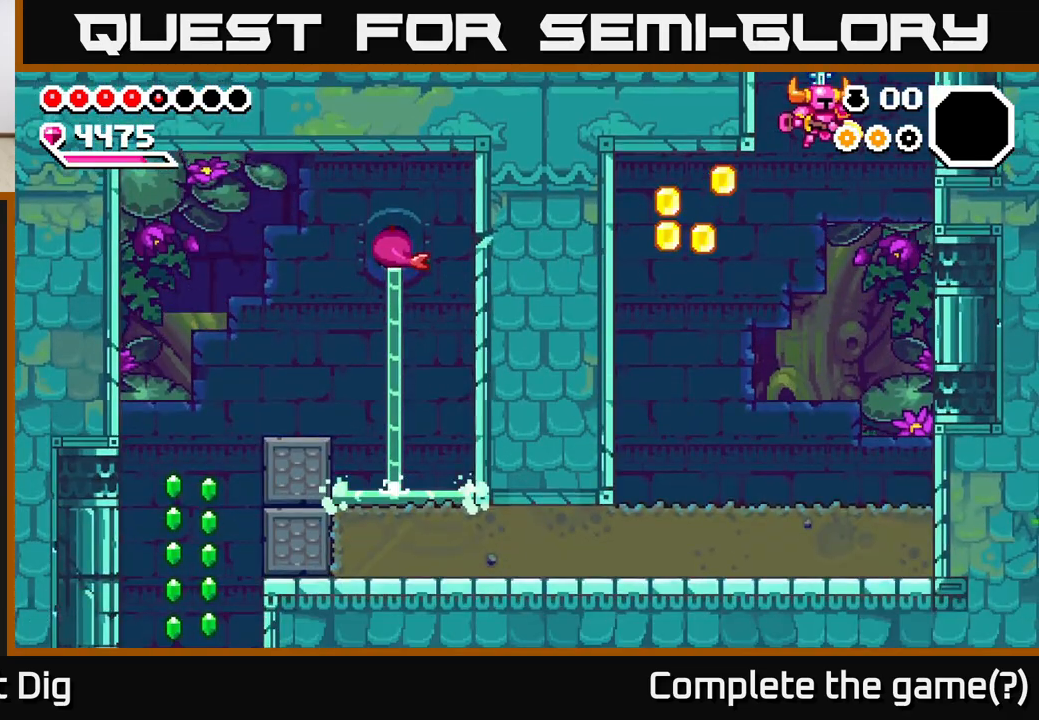
{"buttons": [], "left_stick": "center", "right_stick": "center", "events": [[33, "left_stick", "left"], [433, "left_stick", "center"]]}
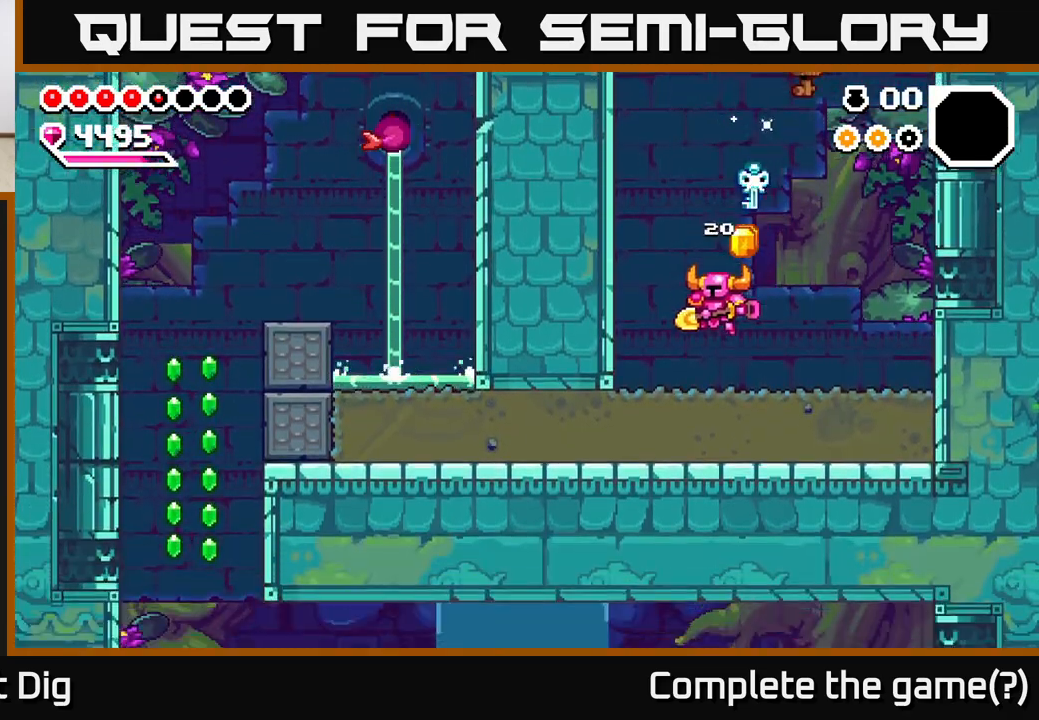
{"buttons": ["X"], "left_stick": "down-left", "right_stick": "center", "events": [[233, "left_stick", "left"], [467, "left_stick", "down-left"], [500, "X", "down"]]}
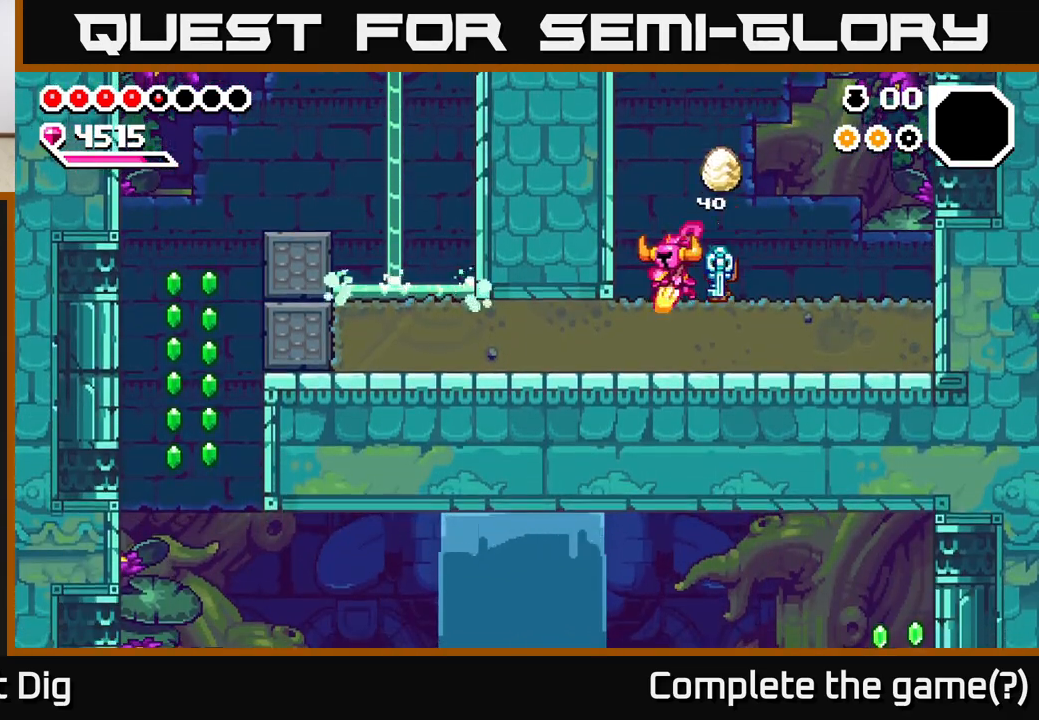
{"buttons": ["X"], "left_stick": "left", "right_stick": "center", "events": [[17, "left_stick", "down"], [133, "X", "up"], [183, "left_stick", "left"], [217, "X", "down"], [333, "X", "up"], [400, "X", "down"]]}
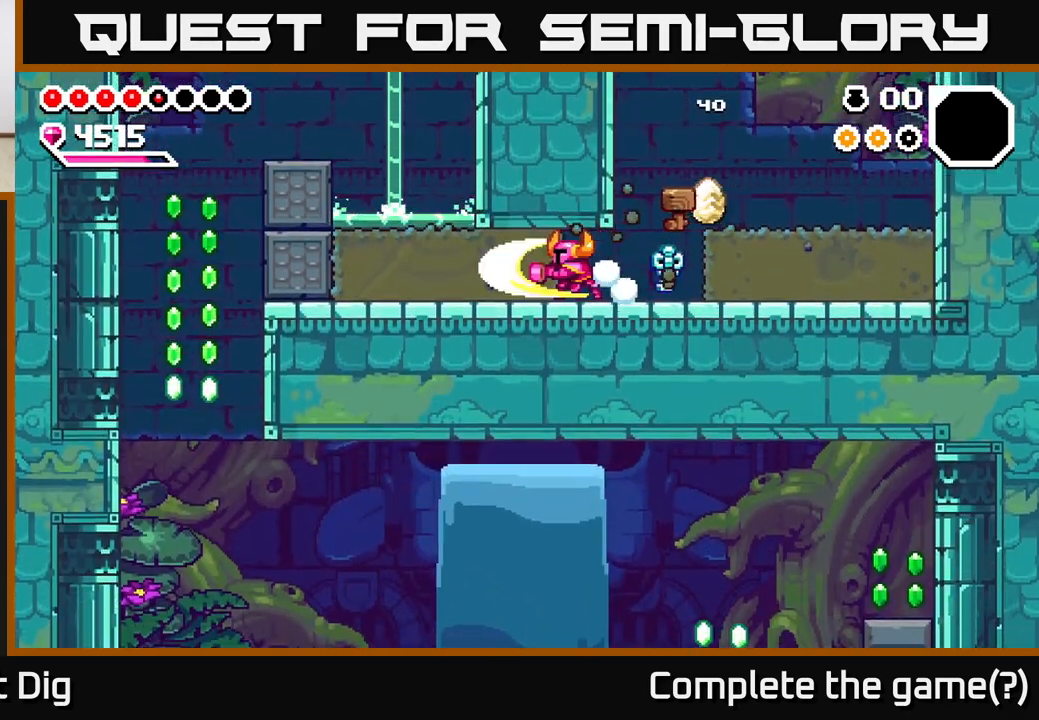
{"buttons": [], "left_stick": "left", "right_stick": "center", "events": [[17, "X", "up"], [83, "X", "down"], [200, "X", "up"], [283, "X", "down"], [400, "X", "up"]]}
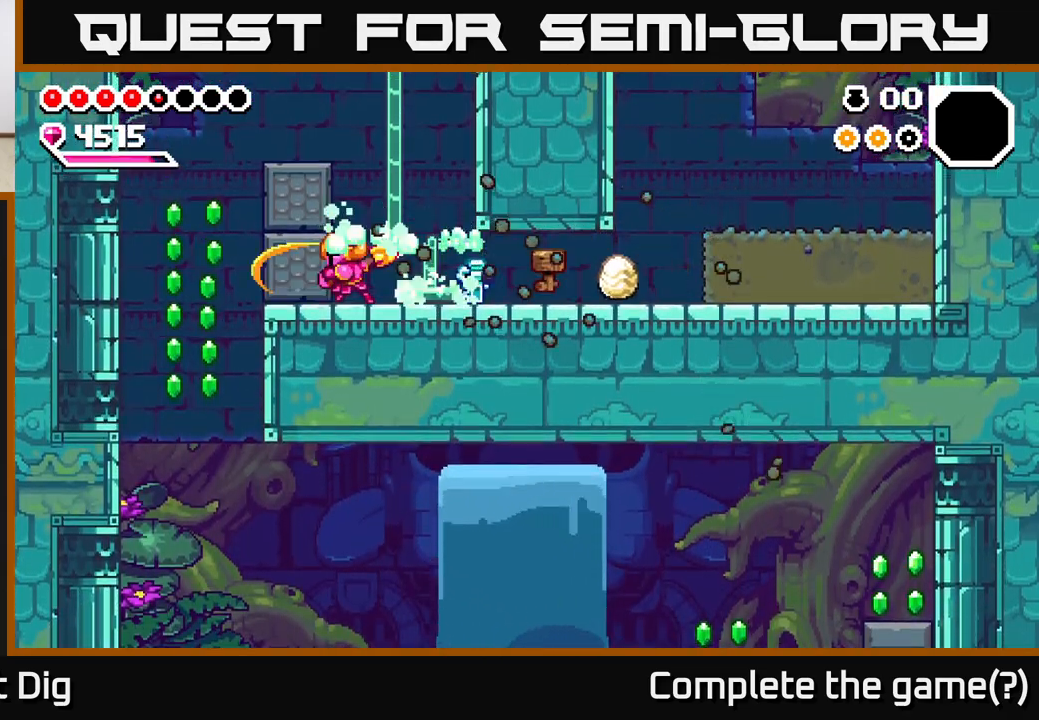
{"buttons": [], "left_stick": "left", "right_stick": "center", "events": [[17, "A", "down"], [217, "A", "up"], [350, "left_stick", "center"], [500, "left_stick", "left"]]}
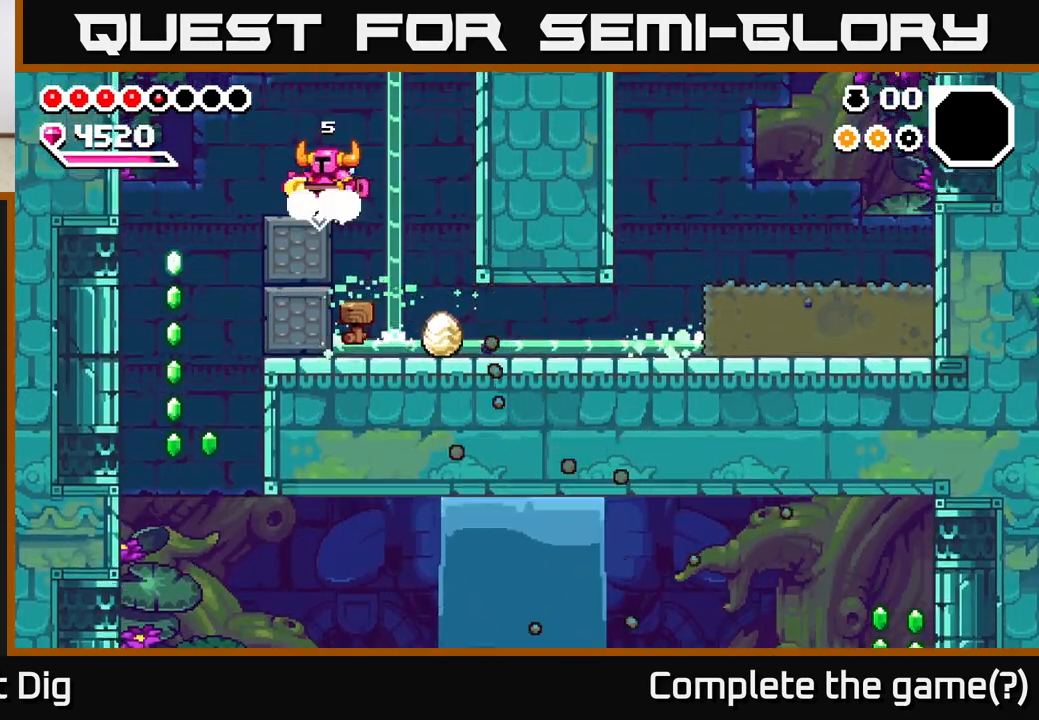
{"buttons": ["A"], "left_stick": "left", "right_stick": "center", "events": [[217, "A", "down"]]}
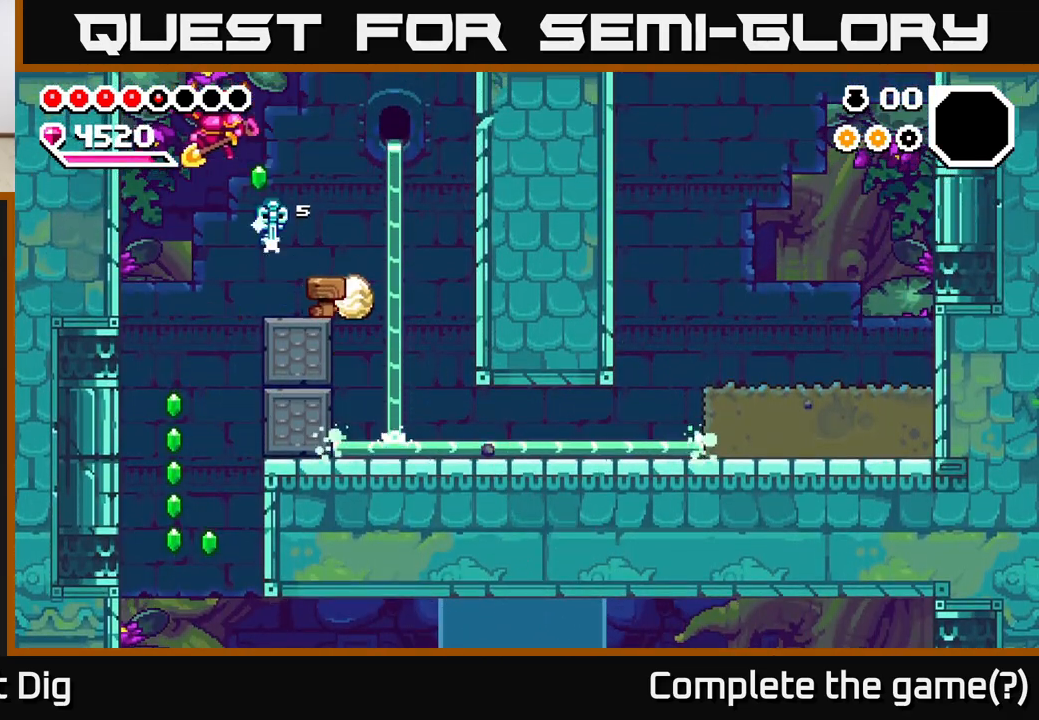
{"buttons": [], "left_stick": "center", "right_stick": "center", "events": [[100, "left_stick", "center"], [317, "A", "up"]]}
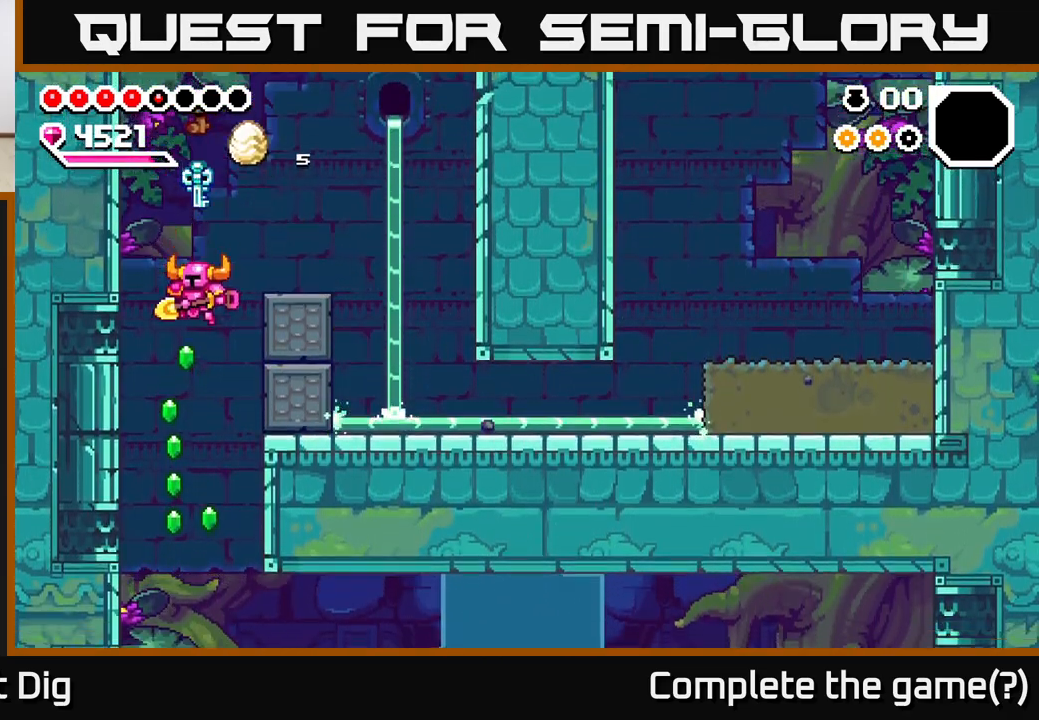
{"buttons": [], "left_stick": "left", "right_stick": "center", "events": [[283, "left_stick", "left"], [400, "X", "down"], [500, "X", "up"]]}
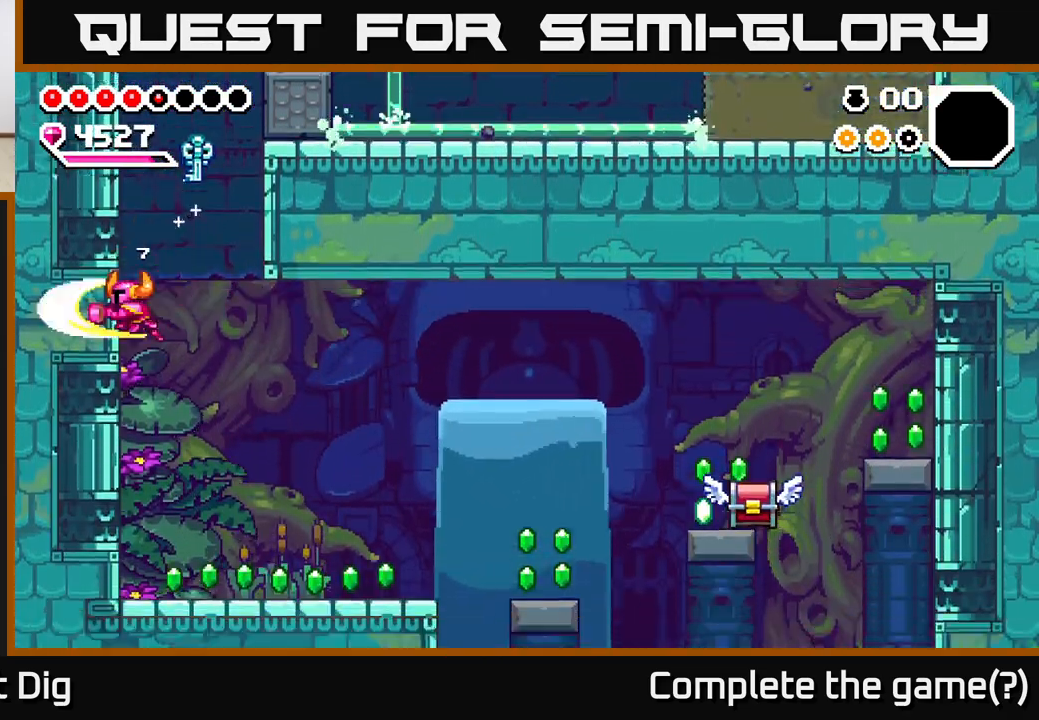
{"buttons": [], "left_stick": "right", "right_stick": "center", "events": [[100, "X", "down"], [233, "X", "up"], [267, "left_stick", "center"], [317, "left_stick", "right"]]}
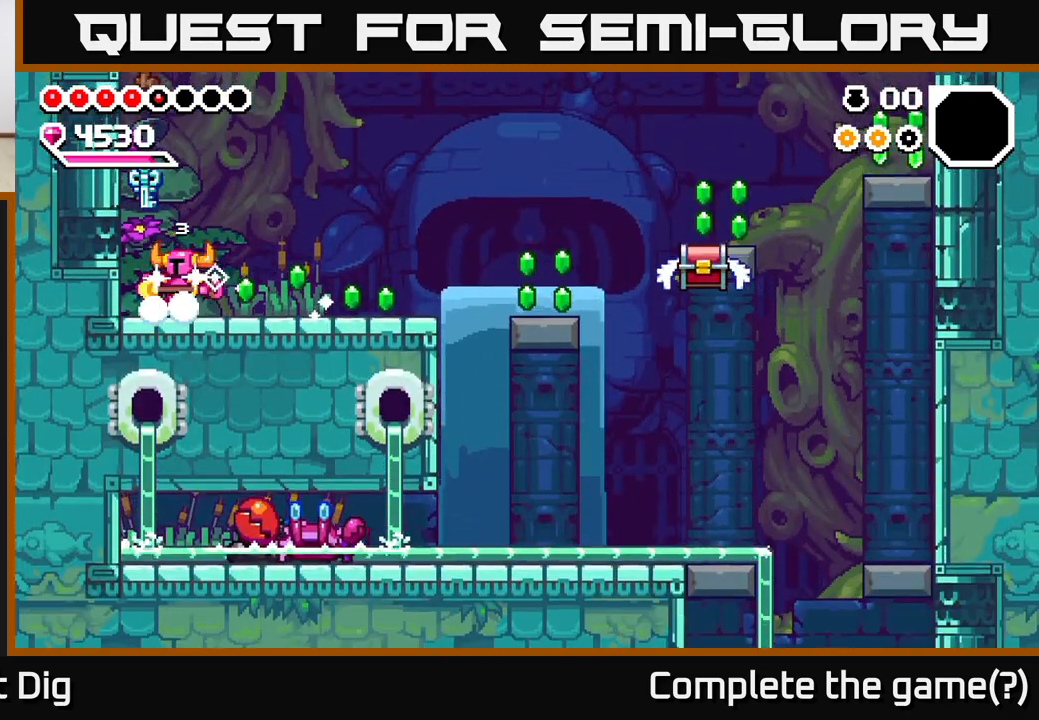
{"buttons": [], "left_stick": "right", "right_stick": "center", "events": []}